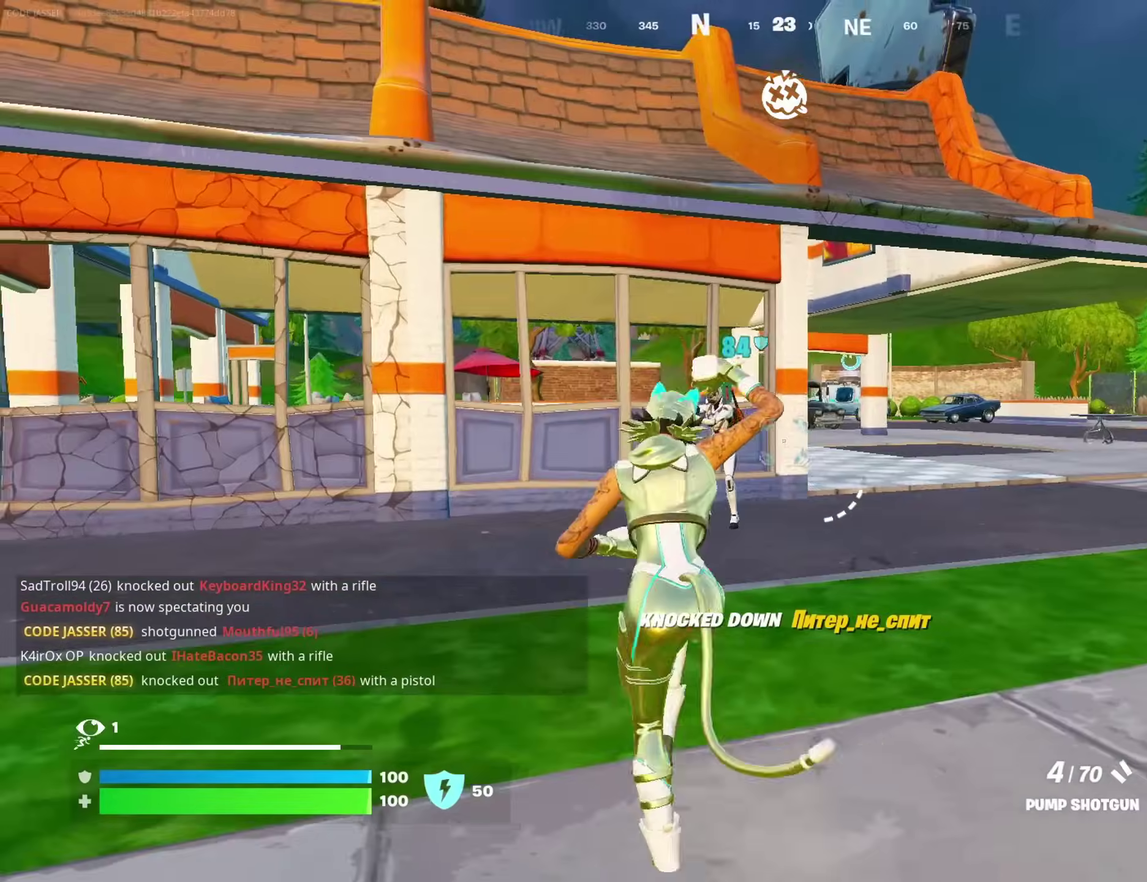
Gameplay with a controller (PlayStation layout); each line is a JSON object with the inputs held at the frame after it (dt_ms = milliseconds from this image to that frame). "events" lists button and stick changes between this image and that frame as [ms after this image, input, new state], when the widget could be followed in between. Not read: L1 R1.
{"dt_ms": 600, "buttons": ["L2"], "left_stick": "up-right", "right_stick": "down-right"}
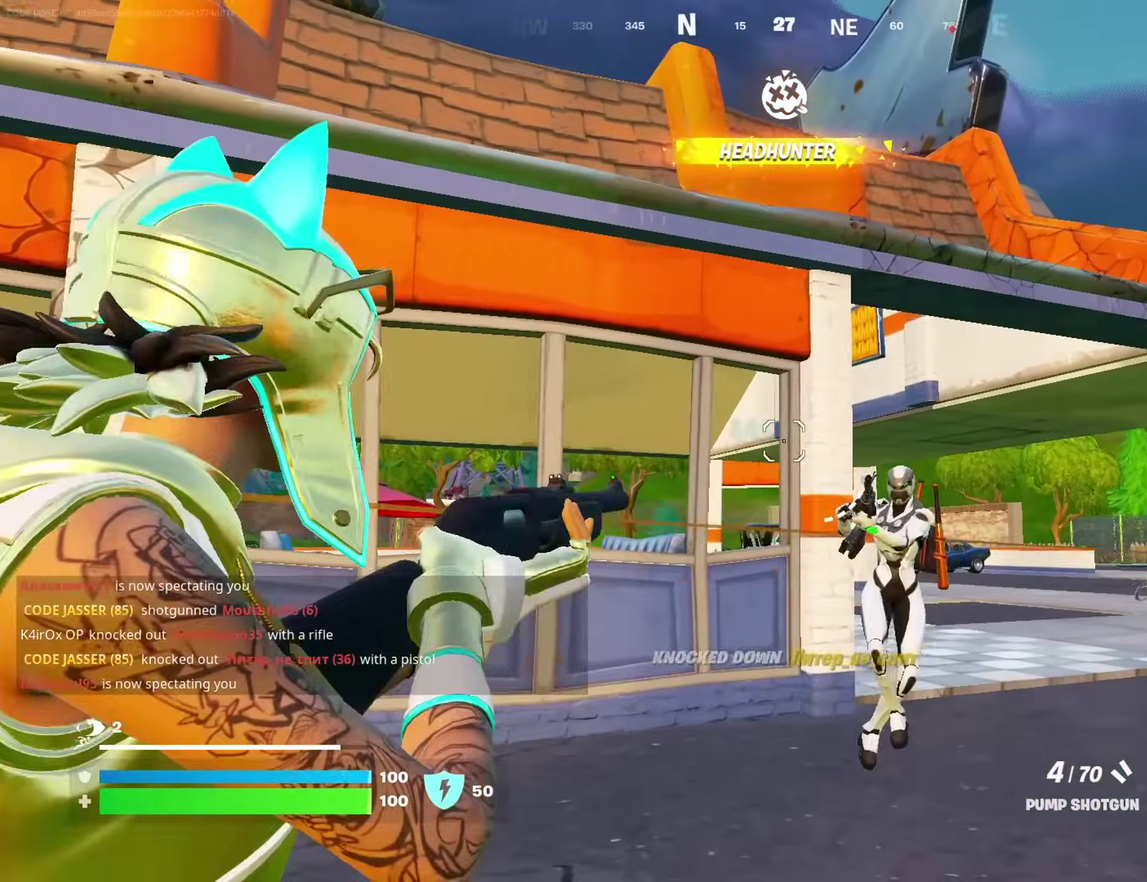
{"dt_ms": 400, "buttons": [], "left_stick": "up-left", "right_stick": "center"}
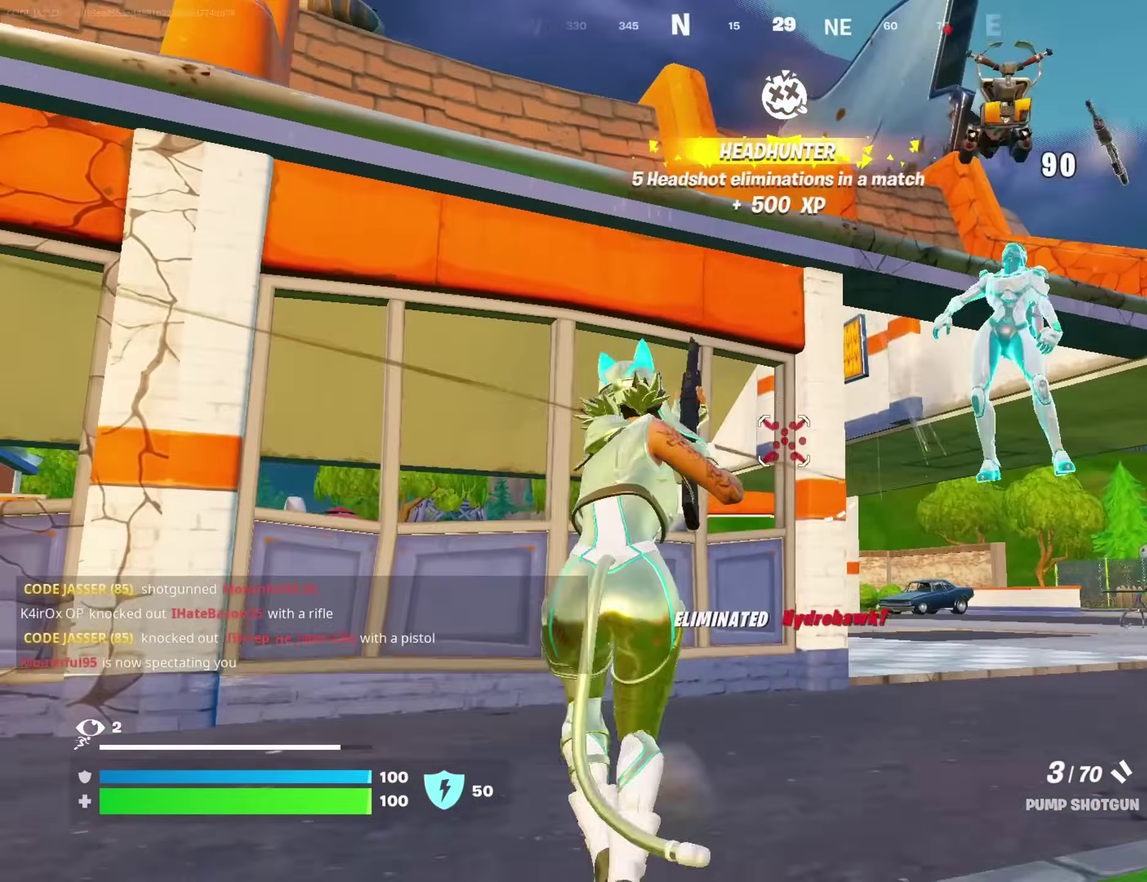
{"dt_ms": 600, "buttons": [], "left_stick": "up-right", "right_stick": "center"}
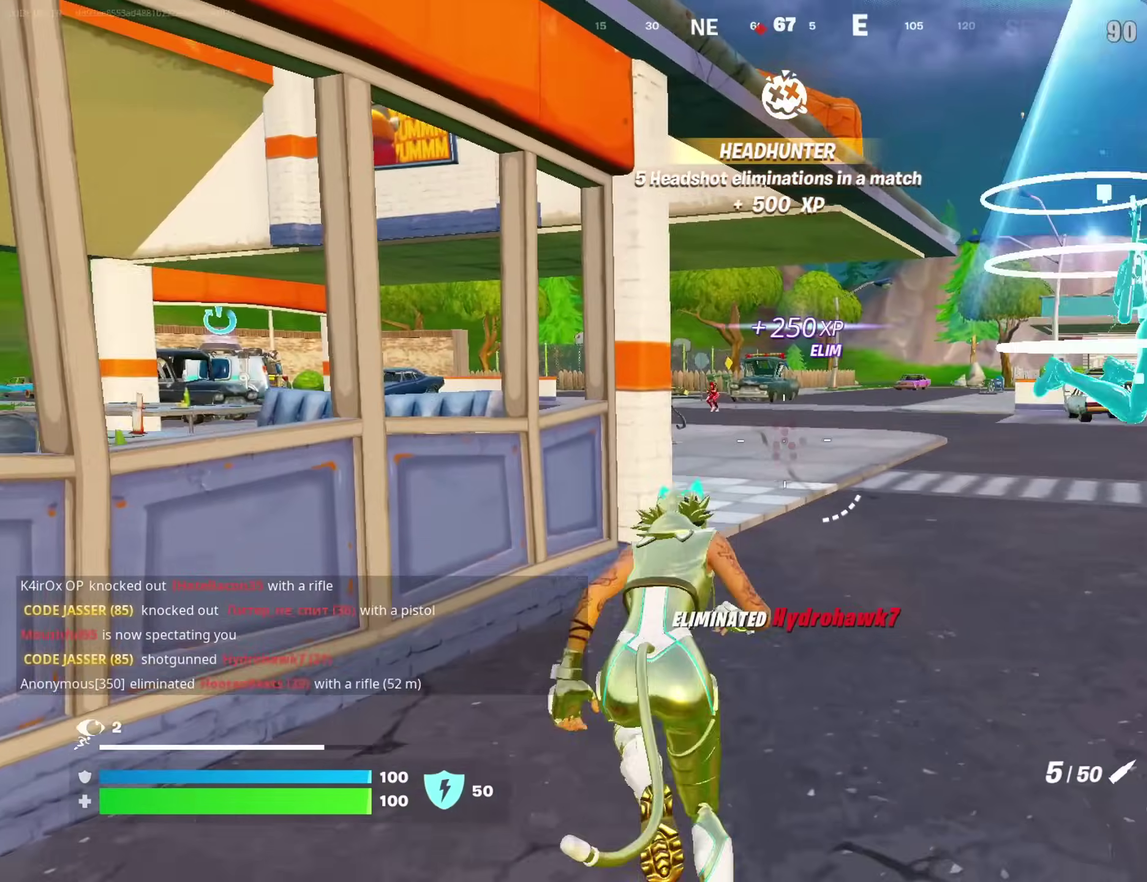
{"dt_ms": 300, "buttons": ["L2"], "left_stick": "up-right", "right_stick": "center", "events": [[167, "L2", "down"]]}
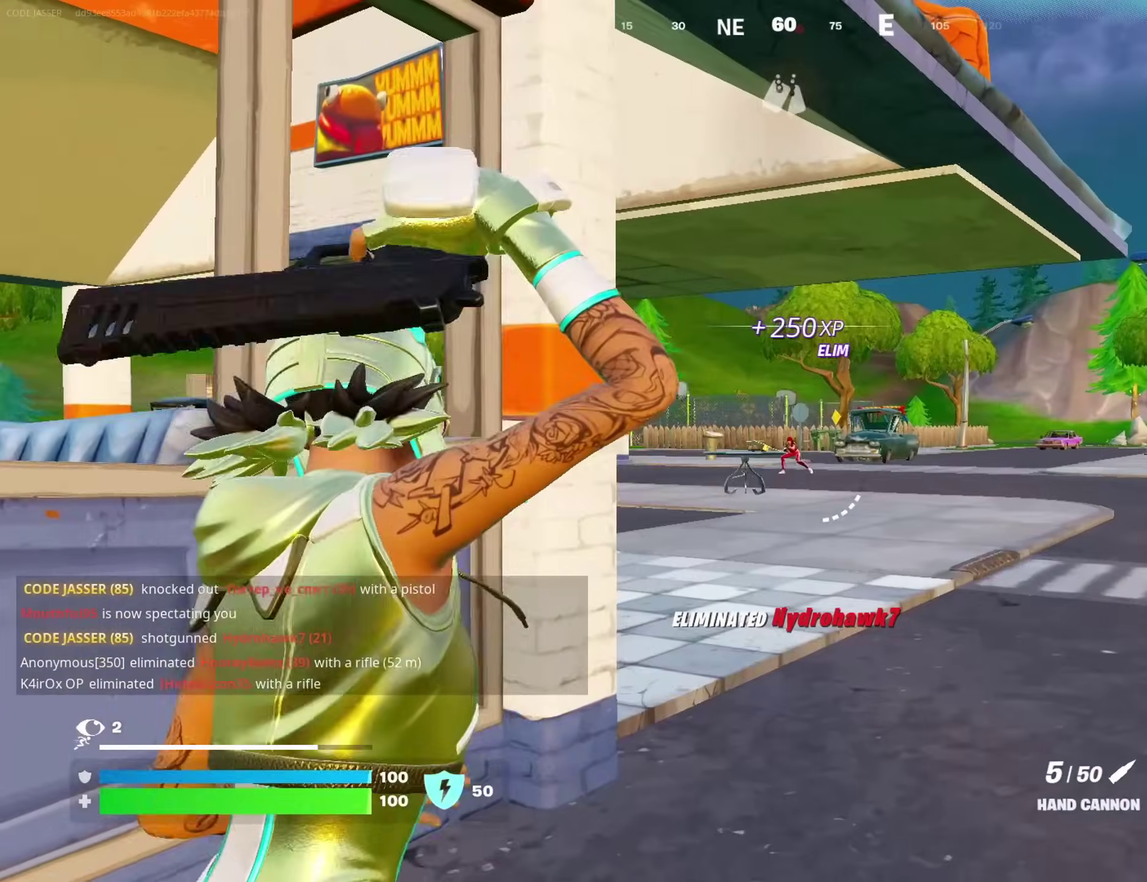
{"dt_ms": 700, "buttons": ["L2"], "left_stick": "center", "right_stick": "center"}
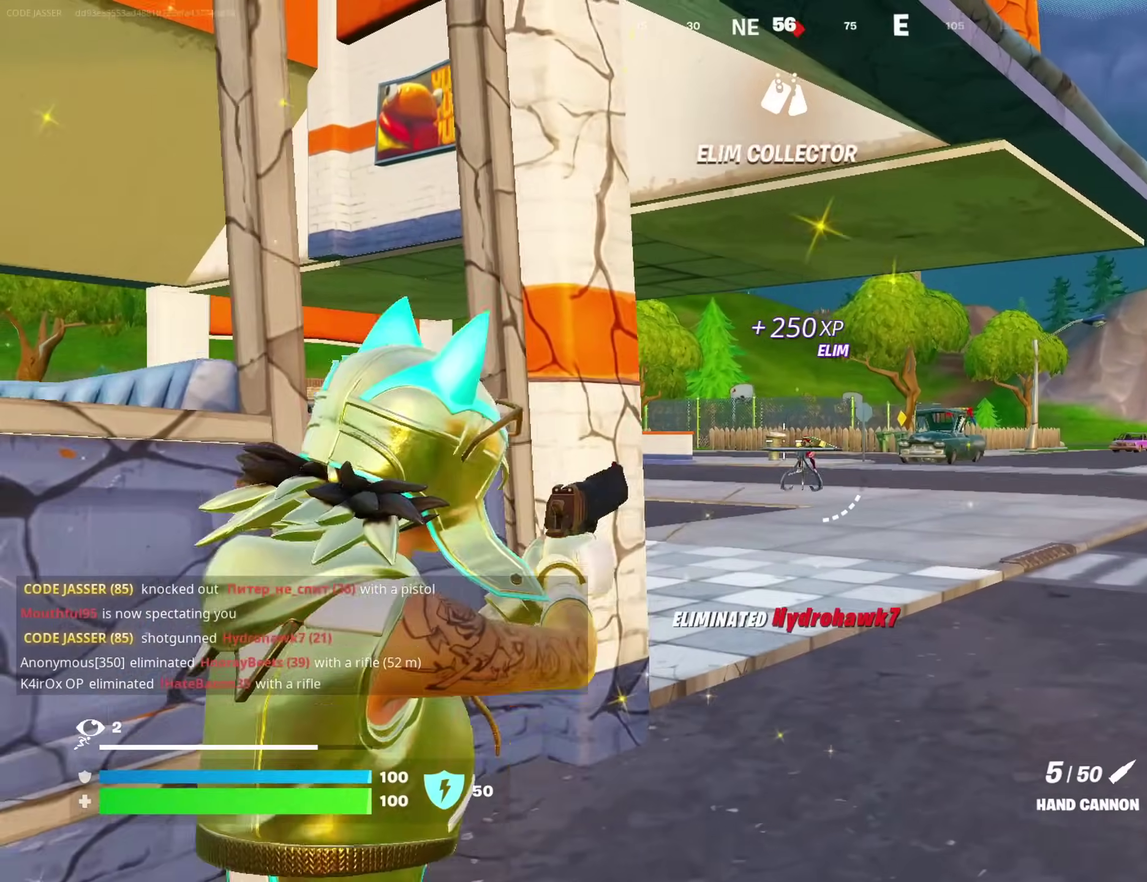
{"dt_ms": 400, "buttons": ["L2"], "left_stick": "left", "right_stick": "center", "events": [[400, "left_stick", "left"]]}